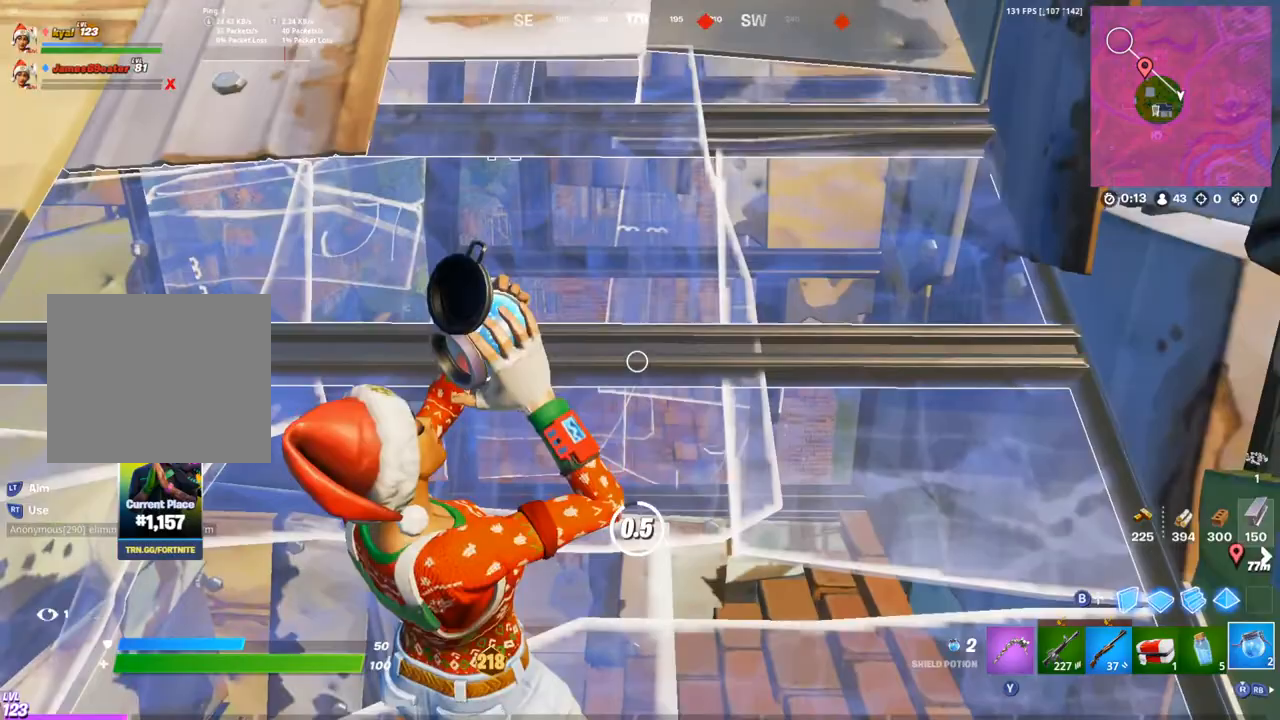
Gameplay with a controller (PlayStation layout); each line is a JSON object with the inputs held at the frame after it. "events" lists button and stick changes between this image and that frame as [ms after this image, input, new state], when the widget could be followed in between.
{"buttons": [], "left_stick": "left", "right_stick": "center", "events": [[450, "left_stick", "left"]]}
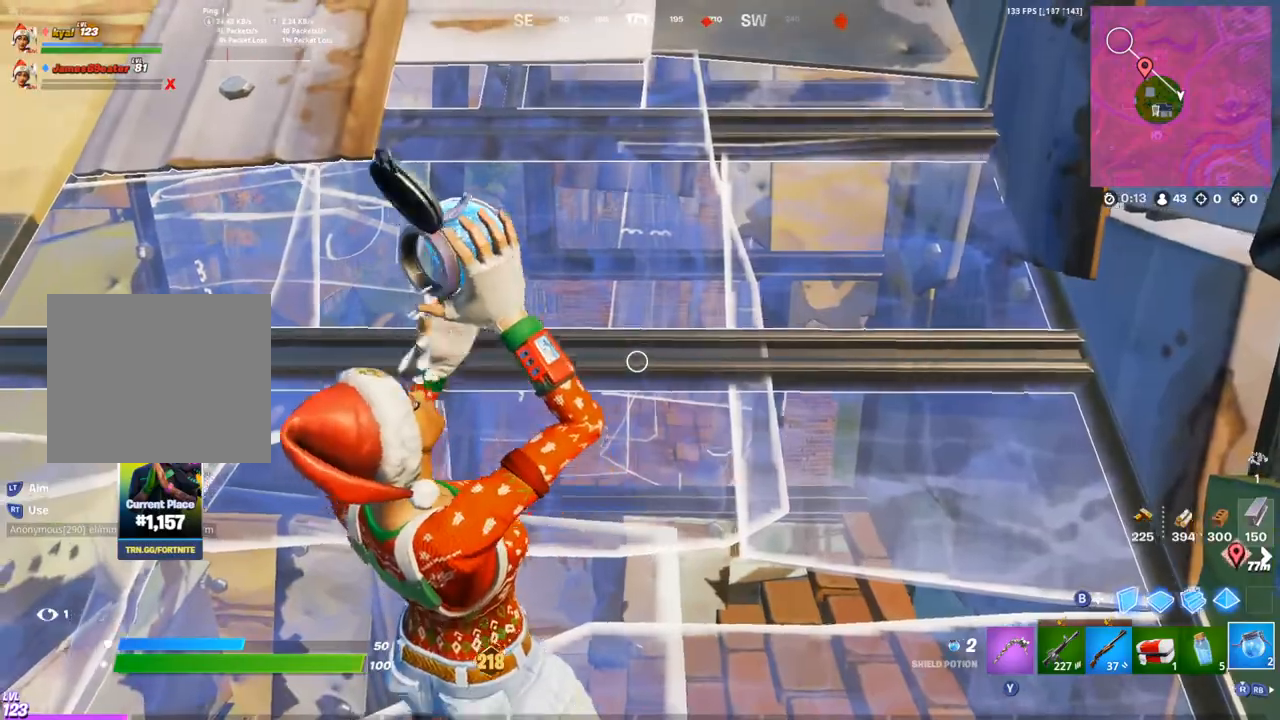
{"buttons": ["CIRCLE"], "left_stick": "left", "right_stick": "down-right", "events": [[117, "R1", "down"], [183, "right_stick", "down"], [233, "right_stick", "down-right"], [283, "CIRCLE", "down"], [317, "R1", "up"], [350, "CIRCLE", "up"], [367, "L1", "down"], [450, "L1", "up"], [467, "CIRCLE", "down"]]}
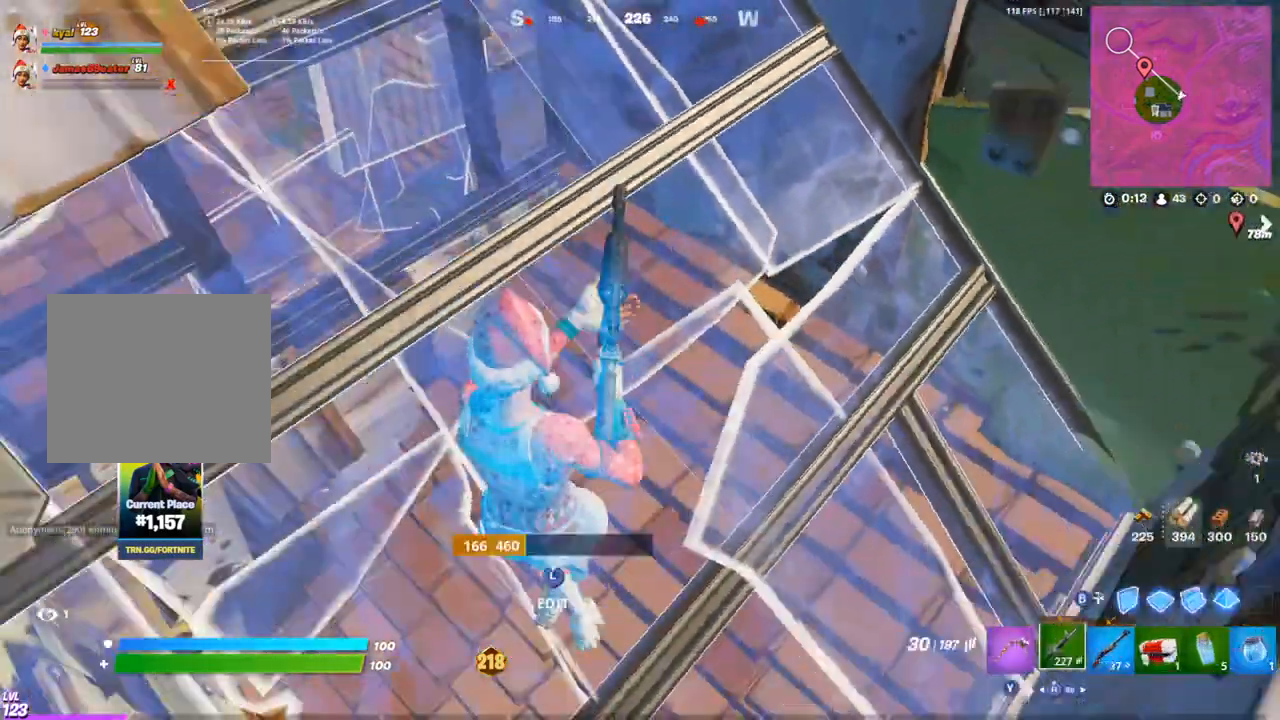
{"buttons": [], "left_stick": "up-left", "right_stick": "up-left", "events": [[17, "right_stick", "right"], [100, "R1", "down"], [133, "CIRCLE", "up"], [183, "right_stick", "center"], [200, "R1", "up"], [200, "left_stick", "down"], [250, "left_stick", "down-right"], [267, "L3", "down"], [350, "R2", "down"], [367, "right_stick", "up-left"], [383, "CIRCLE", "down"], [383, "L3", "up"], [417, "R2", "up"], [417, "left_stick", "up-right"], [433, "CIRCLE", "up"], [467, "left_stick", "up-left"]]}
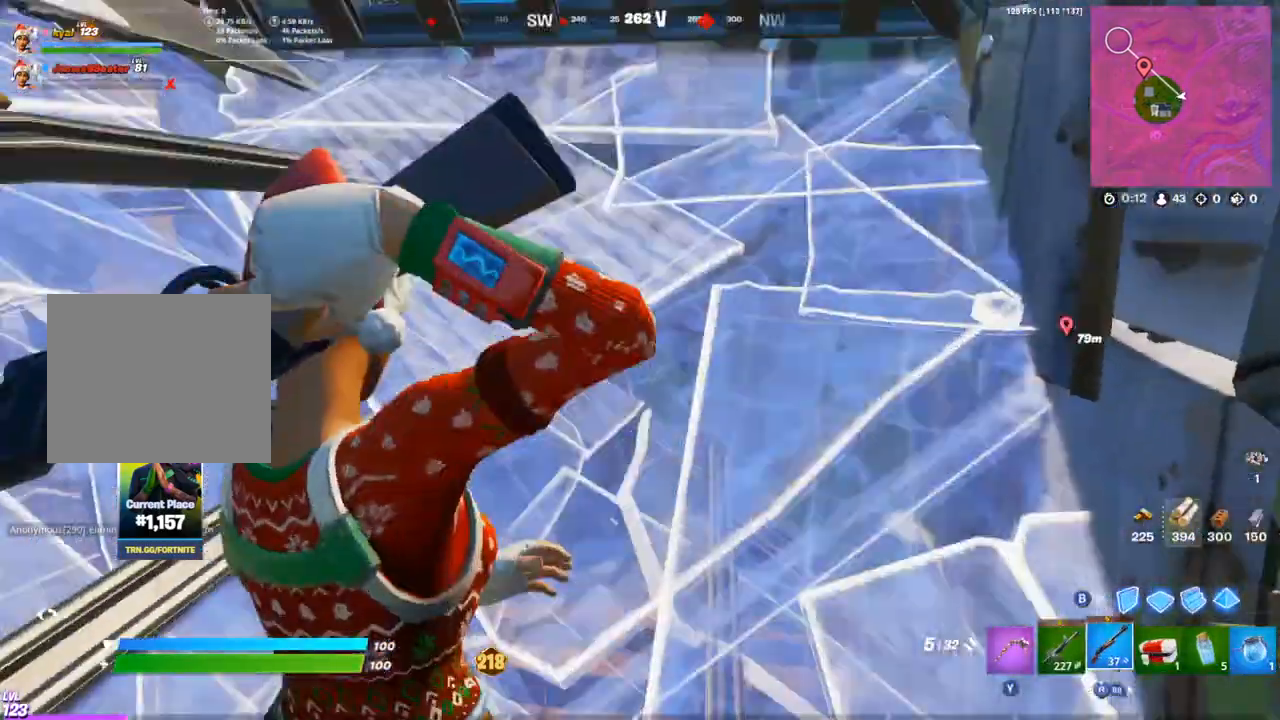
{"buttons": [], "left_stick": "up", "right_stick": "center", "events": [[167, "L3", "down"], [167, "right_stick", "center"], [233, "right_stick", "down"], [267, "CROSS", "down"], [267, "L3", "up"], [350, "CROSS", "up"], [350, "right_stick", "center"], [483, "left_stick", "up"]]}
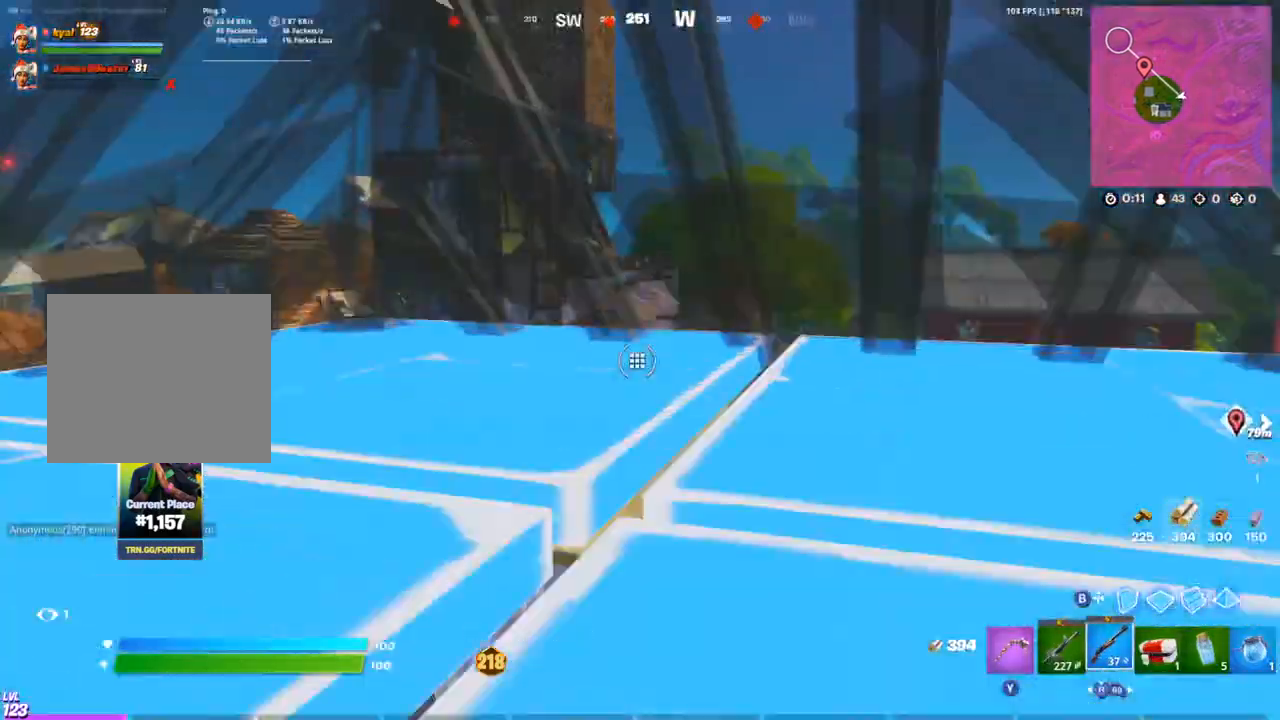
{"buttons": [], "left_stick": "up-right", "right_stick": "down-right", "events": [[150, "left_stick", "up-right"], [283, "right_stick", "down-right"]]}
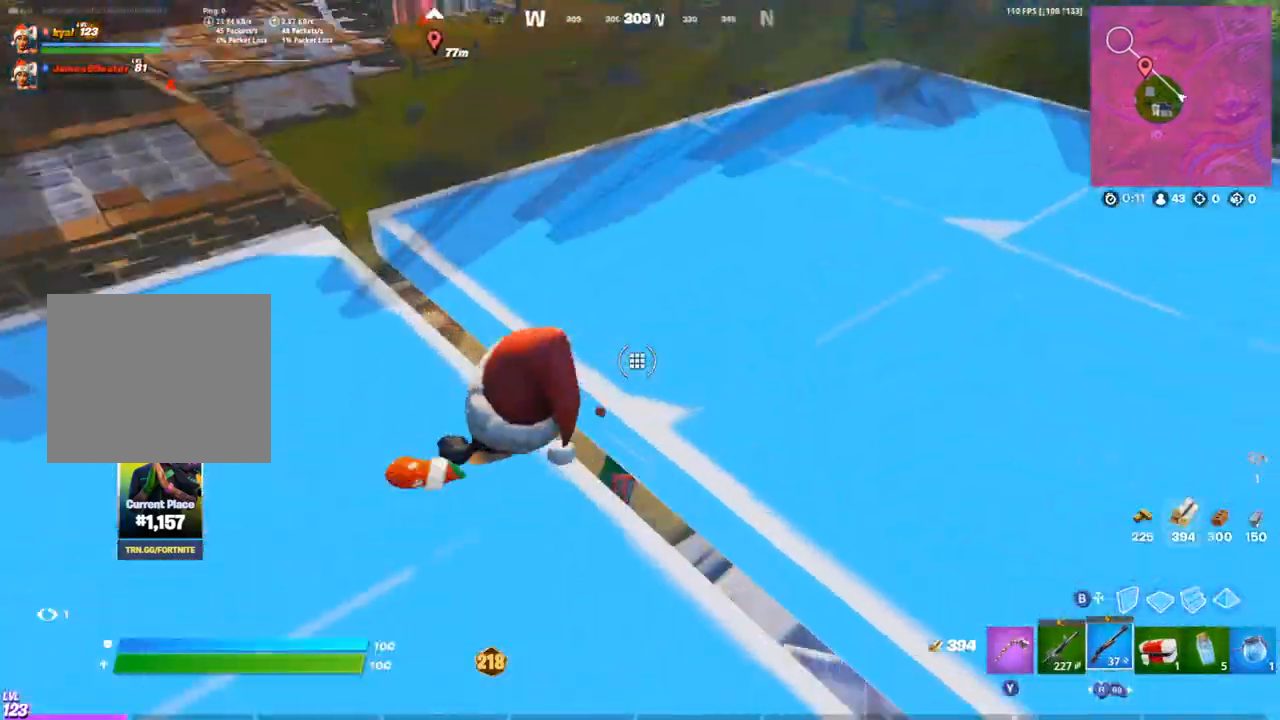
{"buttons": [], "left_stick": "left", "right_stick": "up-left", "events": [[183, "right_stick", "right"], [300, "left_stick", "center"], [350, "left_stick", "left"], [417, "right_stick", "up-left"]]}
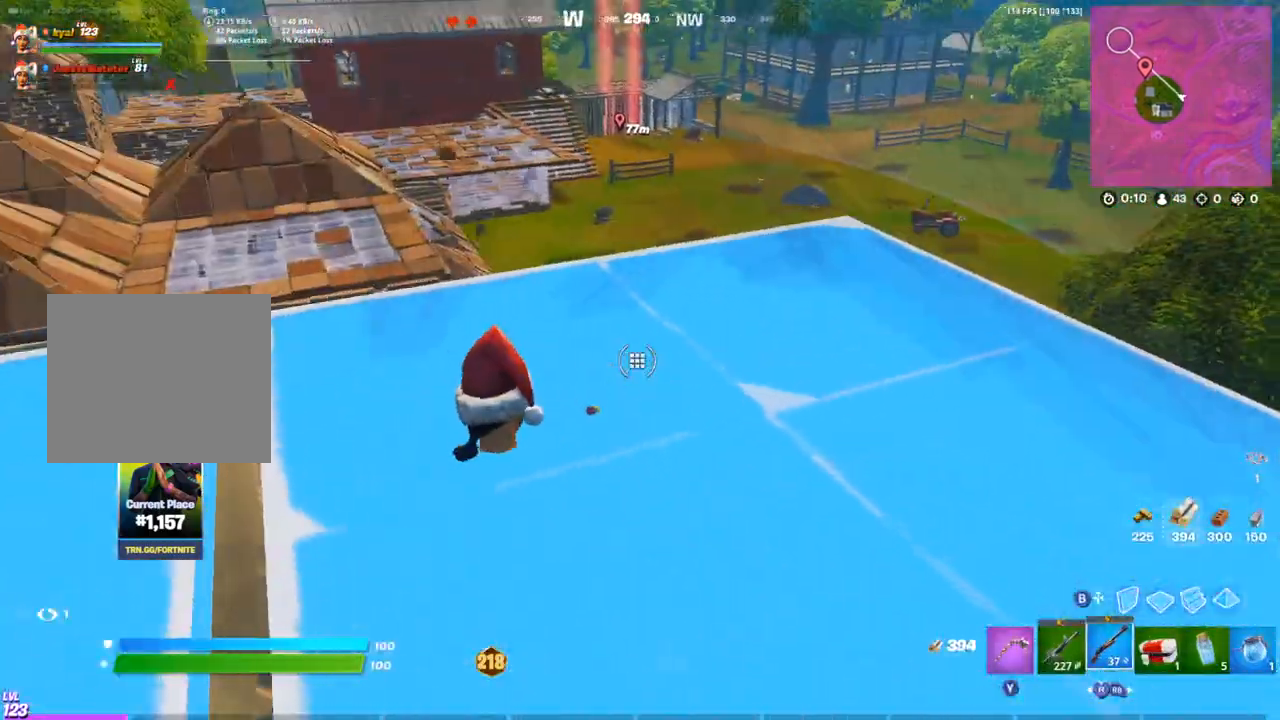
{"buttons": [], "left_stick": "down", "right_stick": "center", "events": [[17, "right_stick", "center"], [117, "left_stick", "center"], [183, "left_stick", "right"], [233, "left_stick", "center"], [283, "left_stick", "up-left"], [433, "left_stick", "down"]]}
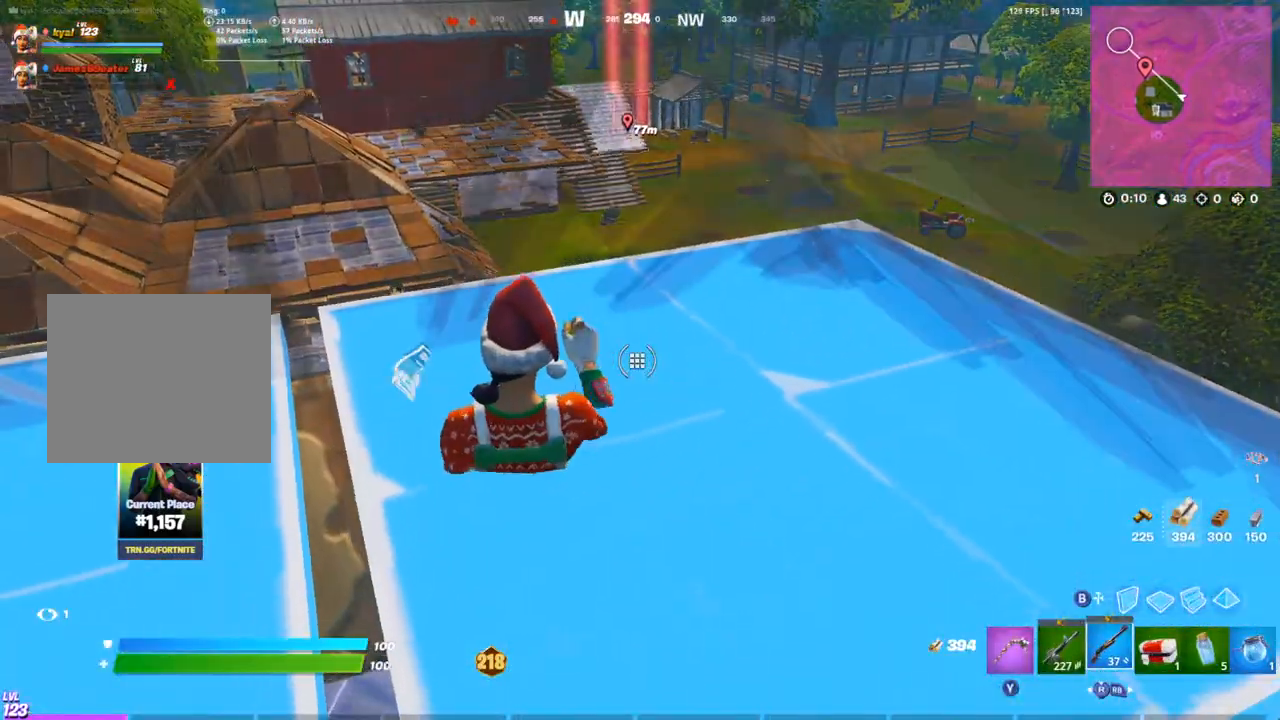
{"buttons": [], "left_stick": "left", "right_stick": "center", "events": [[33, "left_stick", "left"], [67, "right_stick", "left"], [217, "right_stick", "center"]]}
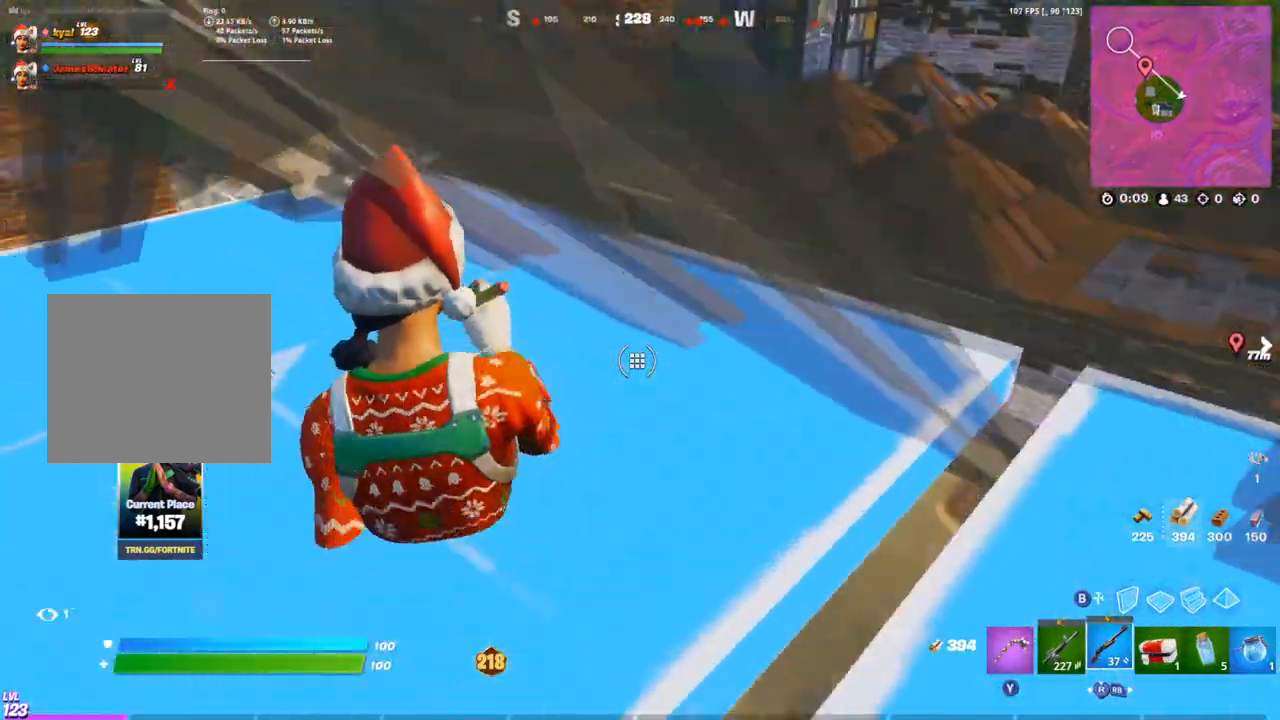
{"buttons": [], "left_stick": "right", "right_stick": "center", "events": [[50, "right_stick", "right"], [100, "left_stick", "center"], [150, "left_stick", "right"], [150, "right_stick", "center"]]}
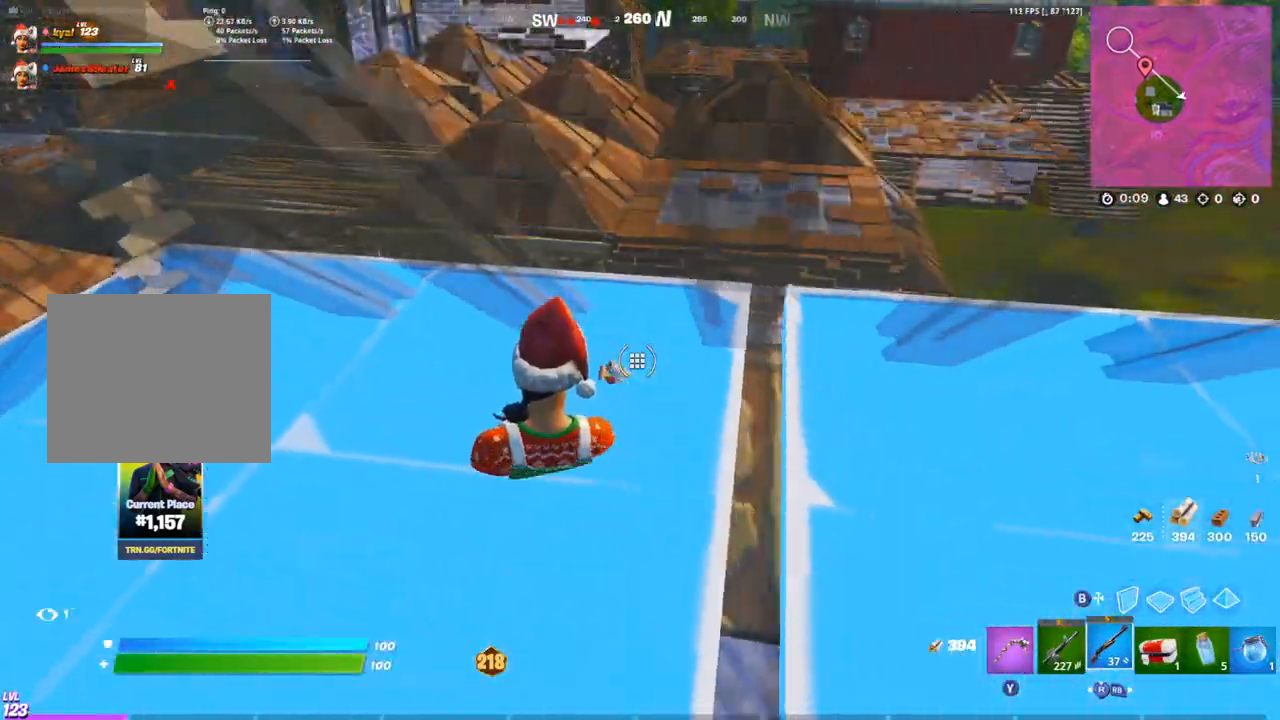
{"buttons": [], "left_stick": "left", "right_stick": "center", "events": [[50, "left_stick", "up-right"], [150, "left_stick", "center"], [233, "left_stick", "left"], [333, "right_stick", "left"], [500, "right_stick", "center"]]}
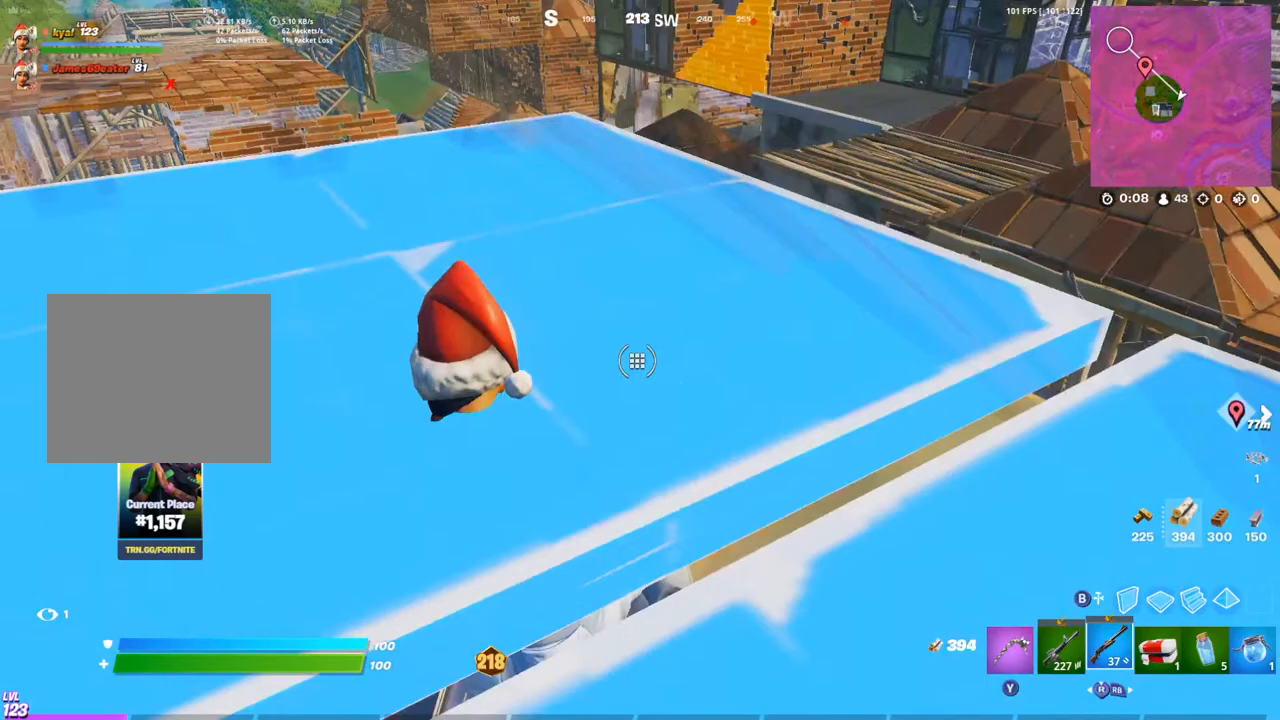
{"buttons": [], "left_stick": "up-left", "right_stick": "center", "events": [[267, "left_stick", "up-left"]]}
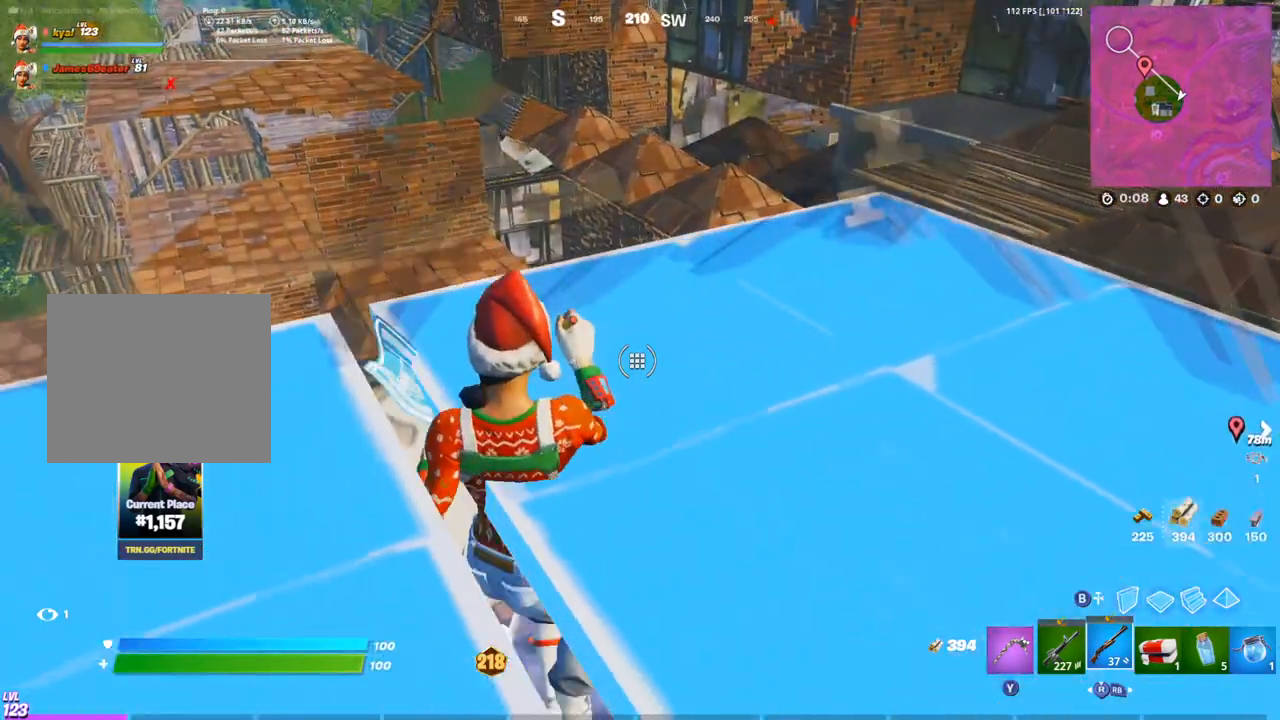
{"buttons": [], "left_stick": "up-right", "right_stick": "center", "events": [[200, "right_stick", "left"], [217, "left_stick", "center"], [300, "left_stick", "right"], [300, "right_stick", "center"], [383, "left_stick", "up-right"]]}
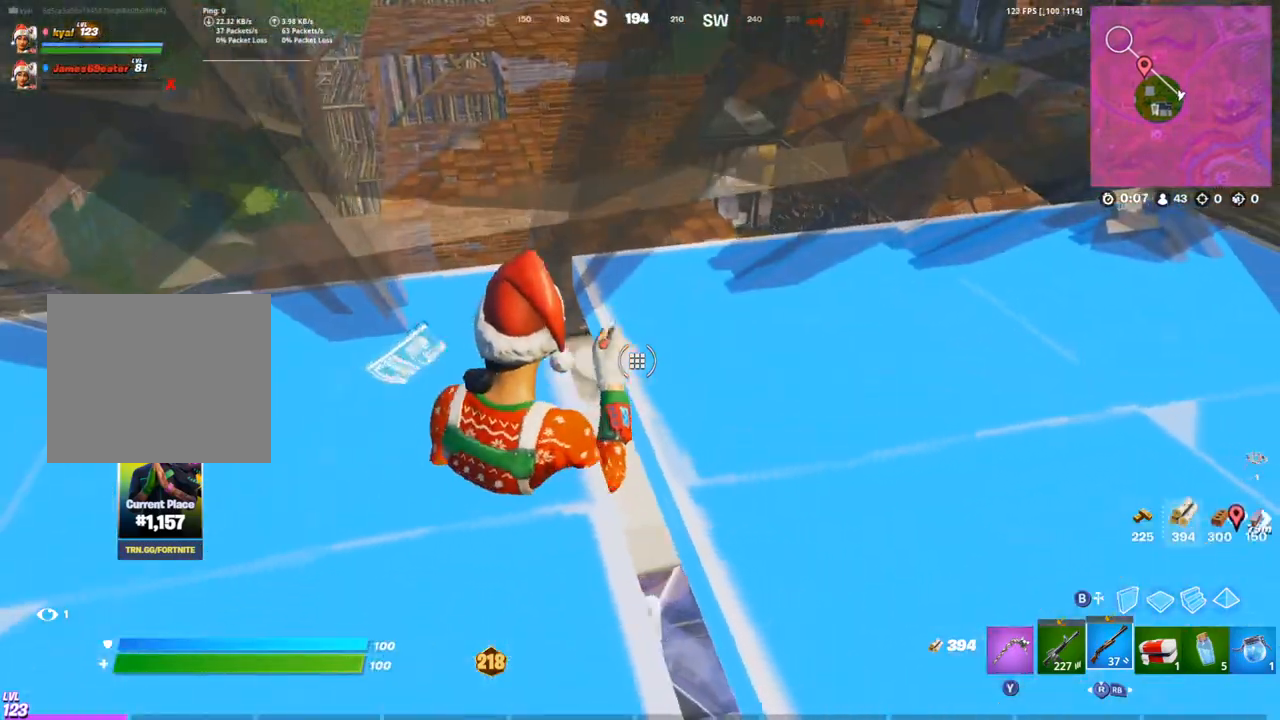
{"buttons": [], "left_stick": "center", "right_stick": "center", "events": [[383, "left_stick", "center"]]}
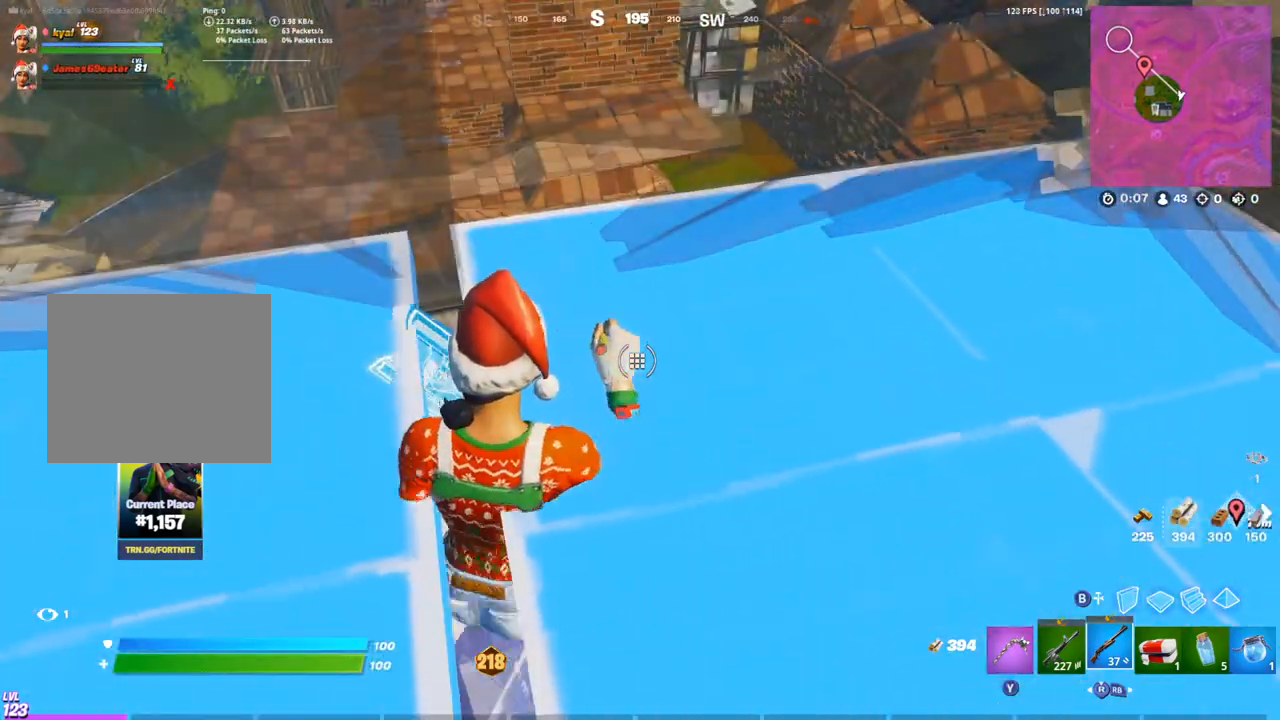
{"buttons": [], "left_stick": "center", "right_stick": "up-right", "events": [[417, "right_stick", "up-right"]]}
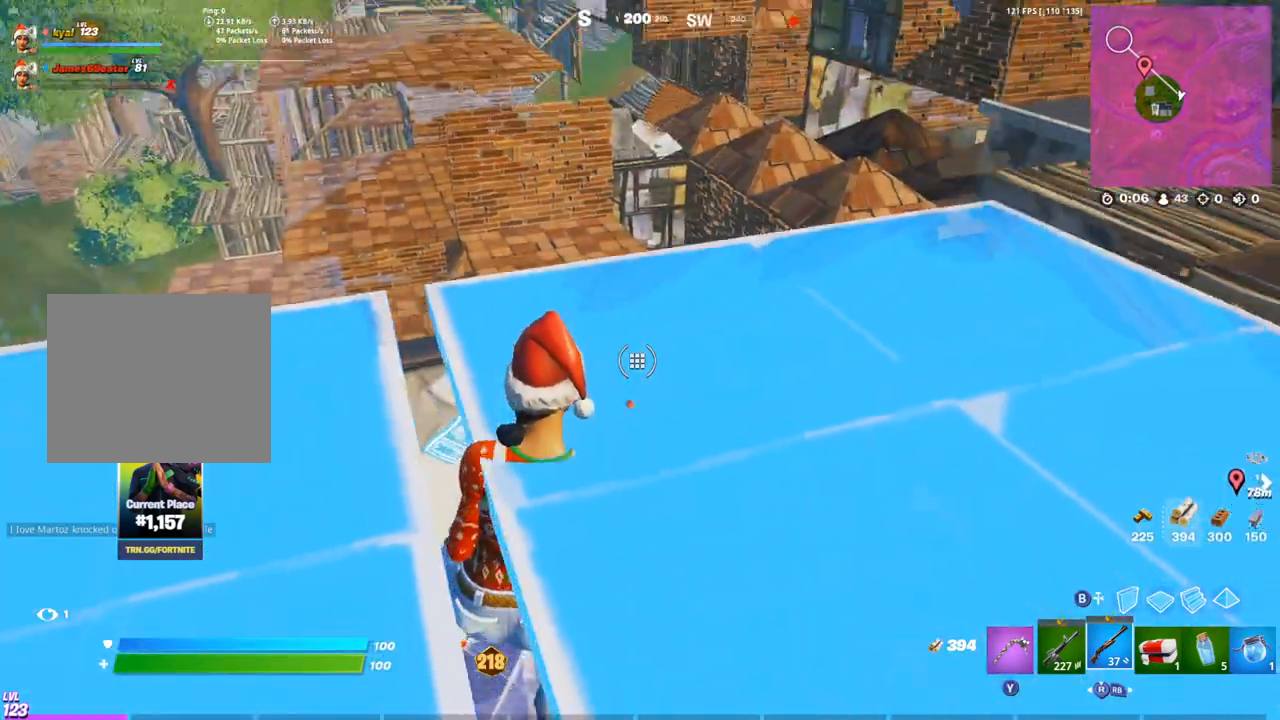
{"buttons": [], "left_stick": "right", "right_stick": "center", "events": [[50, "right_stick", "center"], [317, "left_stick", "right"]]}
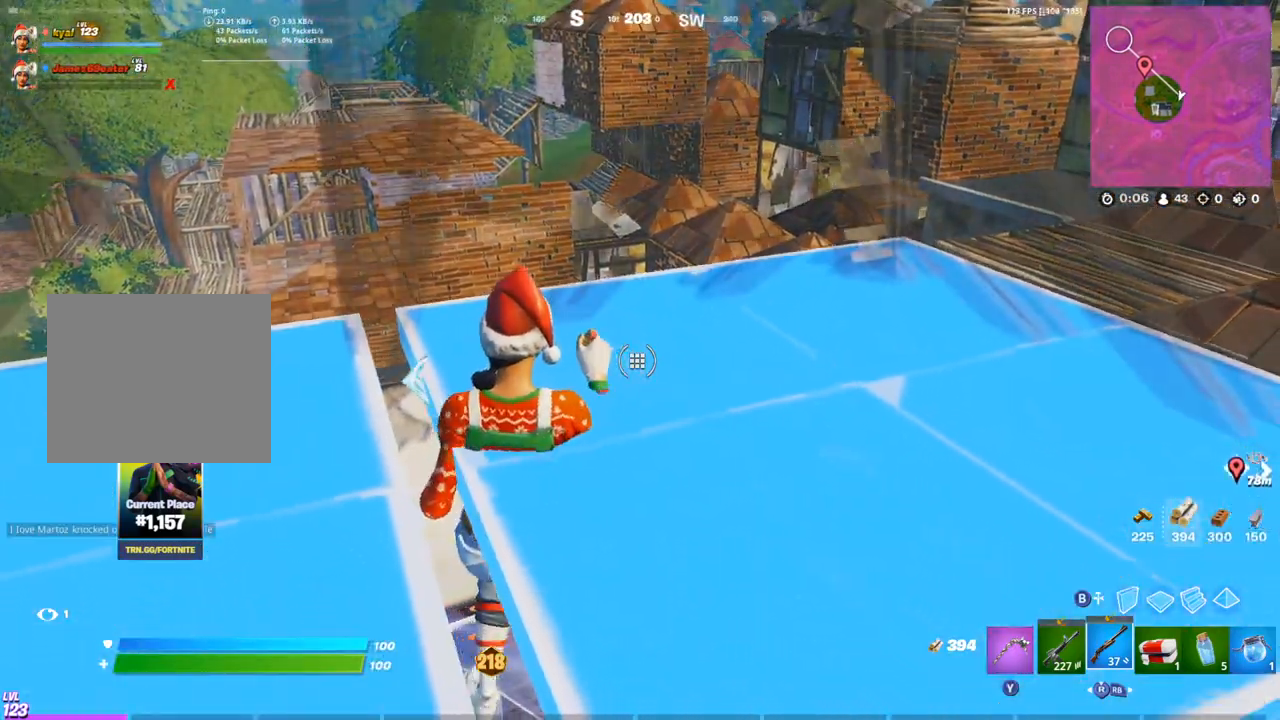
{"buttons": [], "left_stick": "up-right", "right_stick": "center", "events": [[67, "right_stick", "right"], [217, "right_stick", "center"], [233, "left_stick", "up-right"]]}
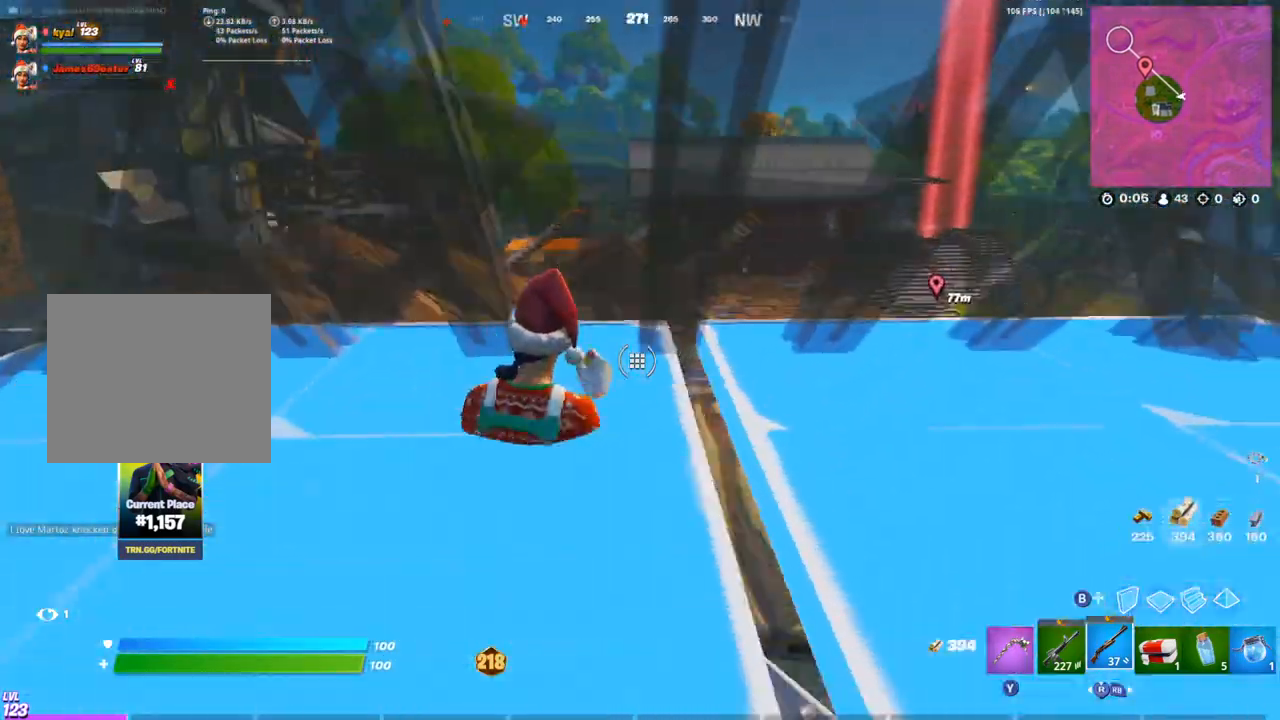
{"buttons": [], "left_stick": "down-right", "right_stick": "center", "events": [[200, "left_stick", "up-left"], [300, "left_stick", "center"], [400, "left_stick", "right"], [450, "left_stick", "down-right"]]}
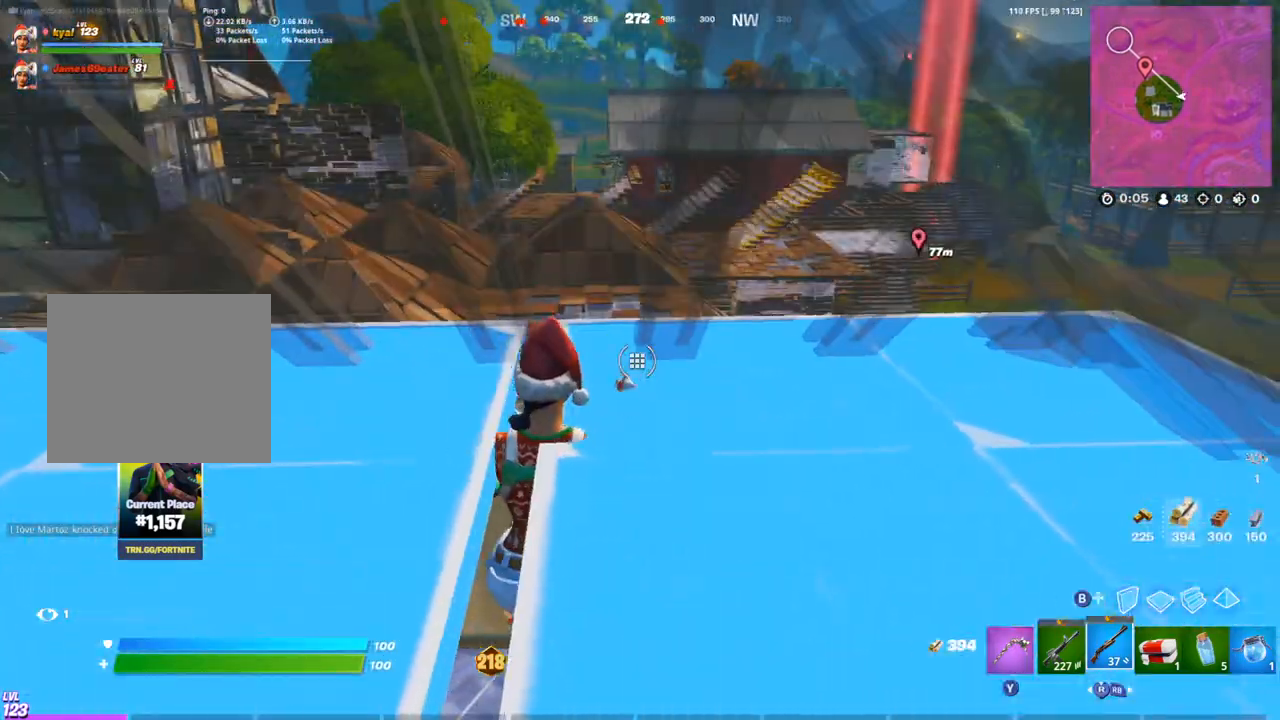
{"buttons": ["L3", "R3"], "left_stick": "center", "right_stick": "center", "events": [[83, "CIRCLE", "down"], [200, "CIRCLE", "up"], [233, "R3", "down"], [283, "left_stick", "down-left"], [317, "R3", "up"], [433, "L3", "down"], [433, "left_stick", "center"], [467, "R3", "down"]]}
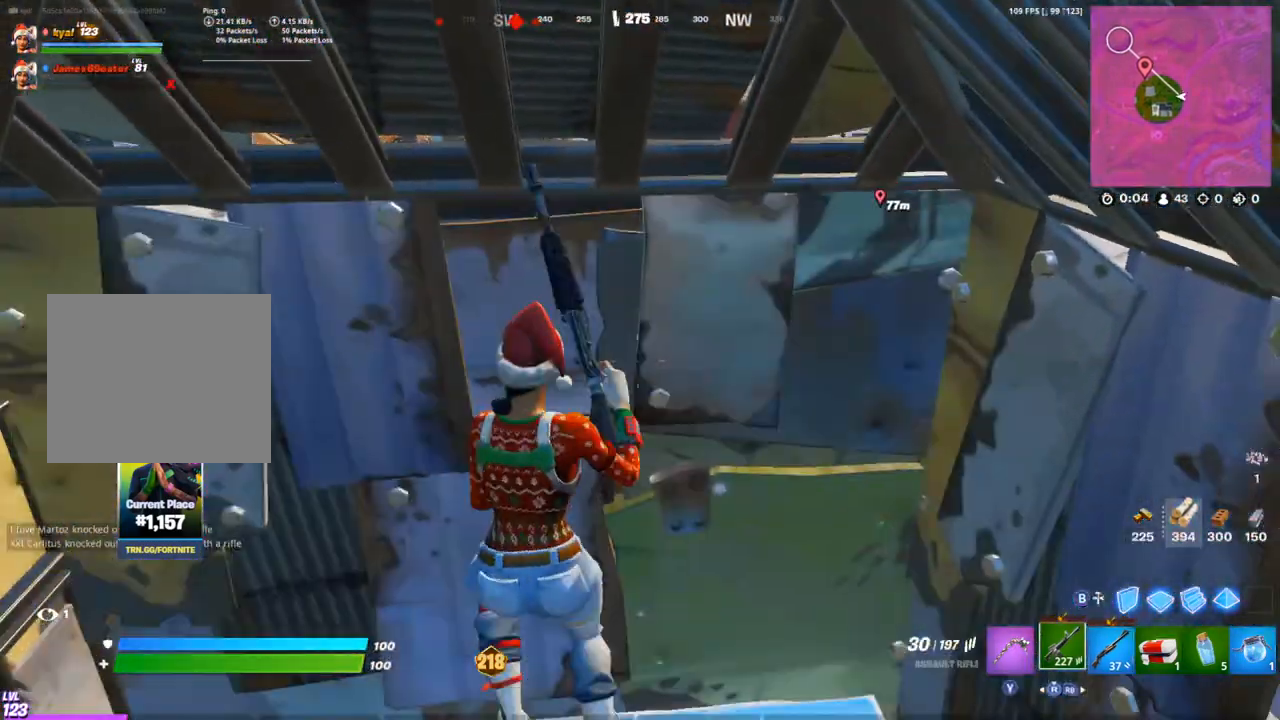
{"buttons": ["CIRCLE", "L3"], "left_stick": "up-left", "right_stick": "center", "events": [[17, "CIRCLE", "down"], [50, "left_stick", "up-right"], [83, "R3", "up"], [100, "L3", "up"], [150, "CIRCLE", "up"], [400, "L3", "down"], [417, "left_stick", "up-left"], [483, "CIRCLE", "down"]]}
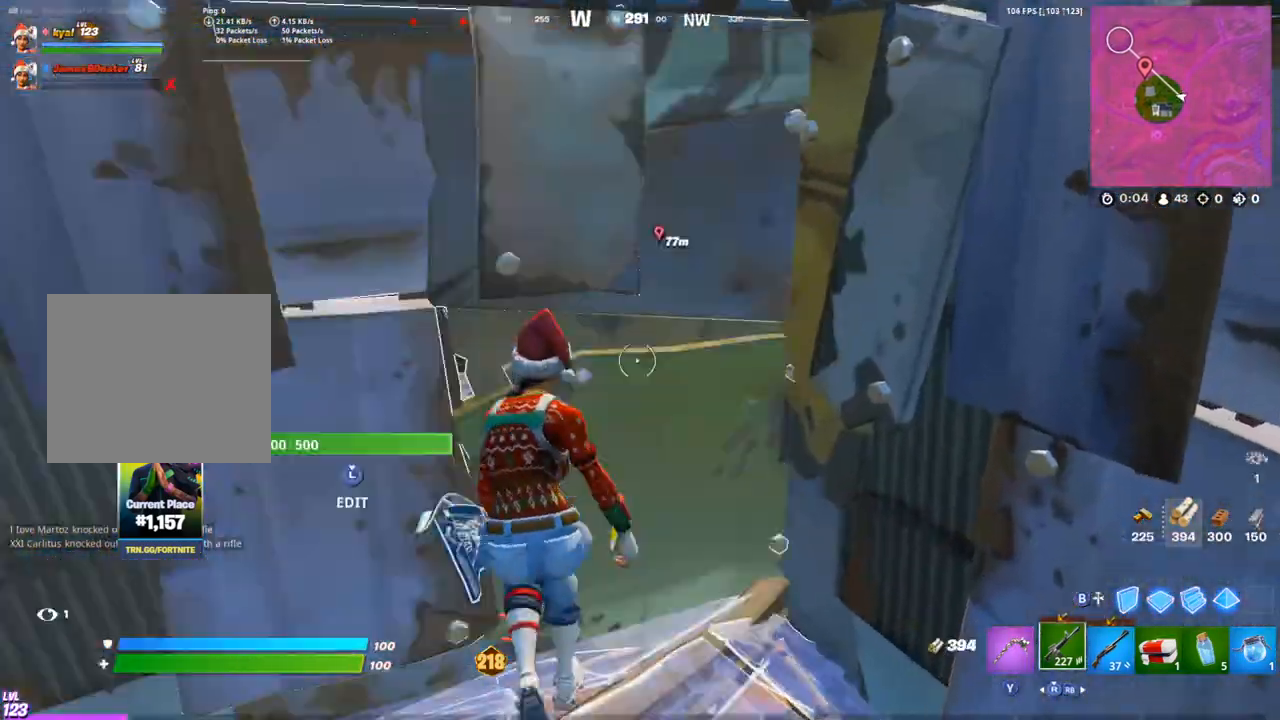
{"buttons": ["L2"], "left_stick": "center", "right_stick": "center", "events": [[50, "L3", "up"], [67, "CIRCLE", "up"], [67, "right_stick", "up-left"], [150, "right_stick", "center"], [250, "L1", "down"], [267, "L2", "down"], [300, "left_stick", "right"], [350, "L1", "up"], [433, "left_stick", "center"]]}
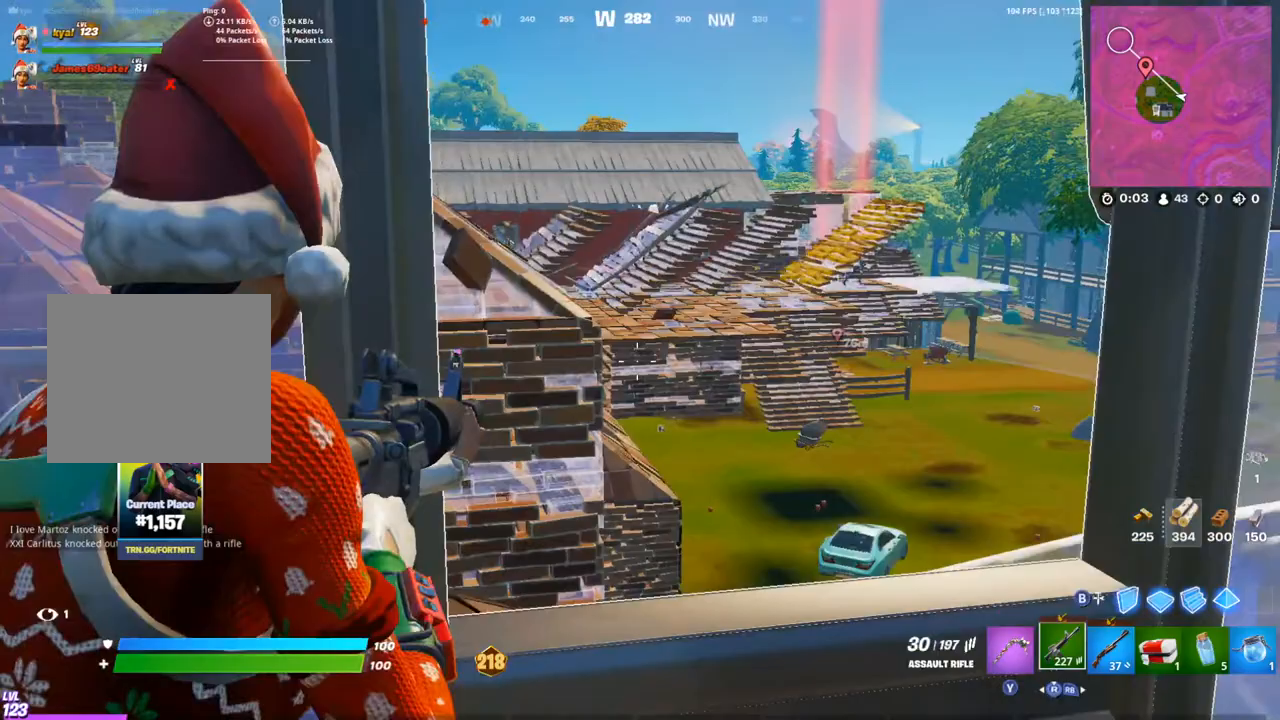
{"buttons": ["L2"], "left_stick": "center", "right_stick": "center", "events": [[33, "right_stick", "right"], [83, "right_stick", "up"], [233, "right_stick", "right"], [283, "right_stick", "up-right"], [483, "right_stick", "center"]]}
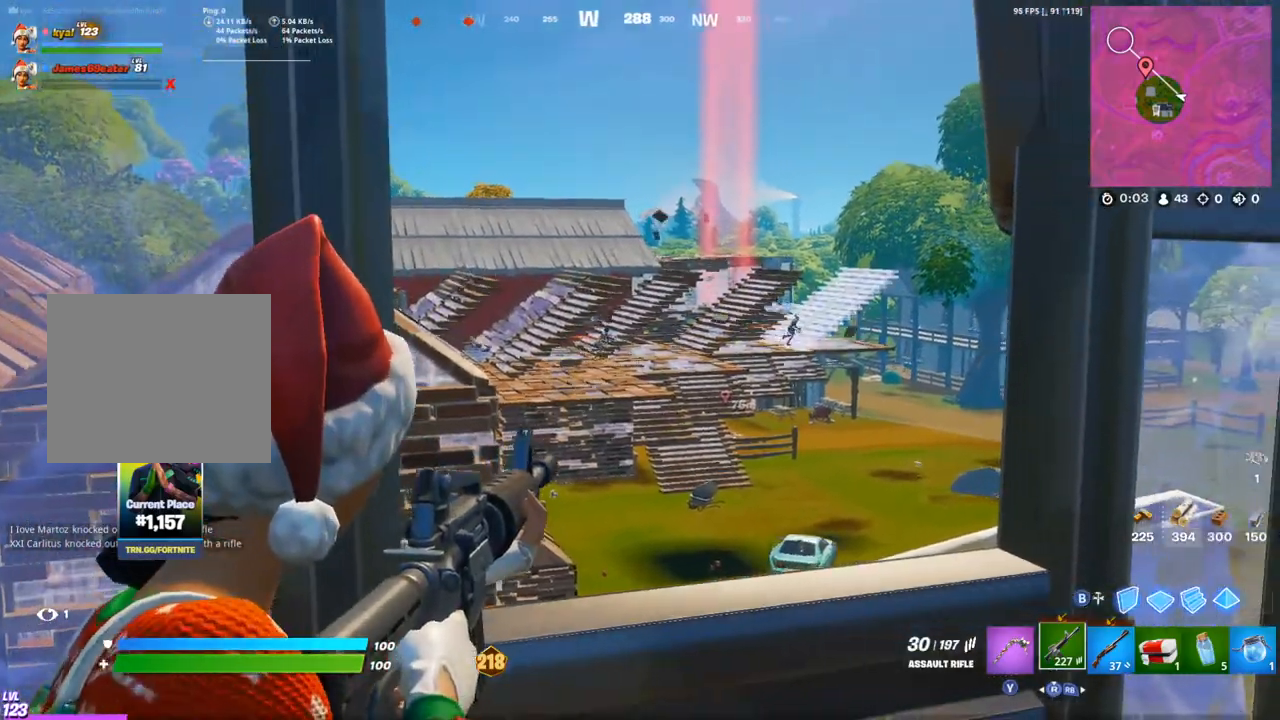
{"buttons": ["L2"], "left_stick": "center", "right_stick": "down-right", "events": [[33, "right_stick", "up"], [217, "right_stick", "left"], [300, "right_stick", "center"], [417, "right_stick", "down-right"]]}
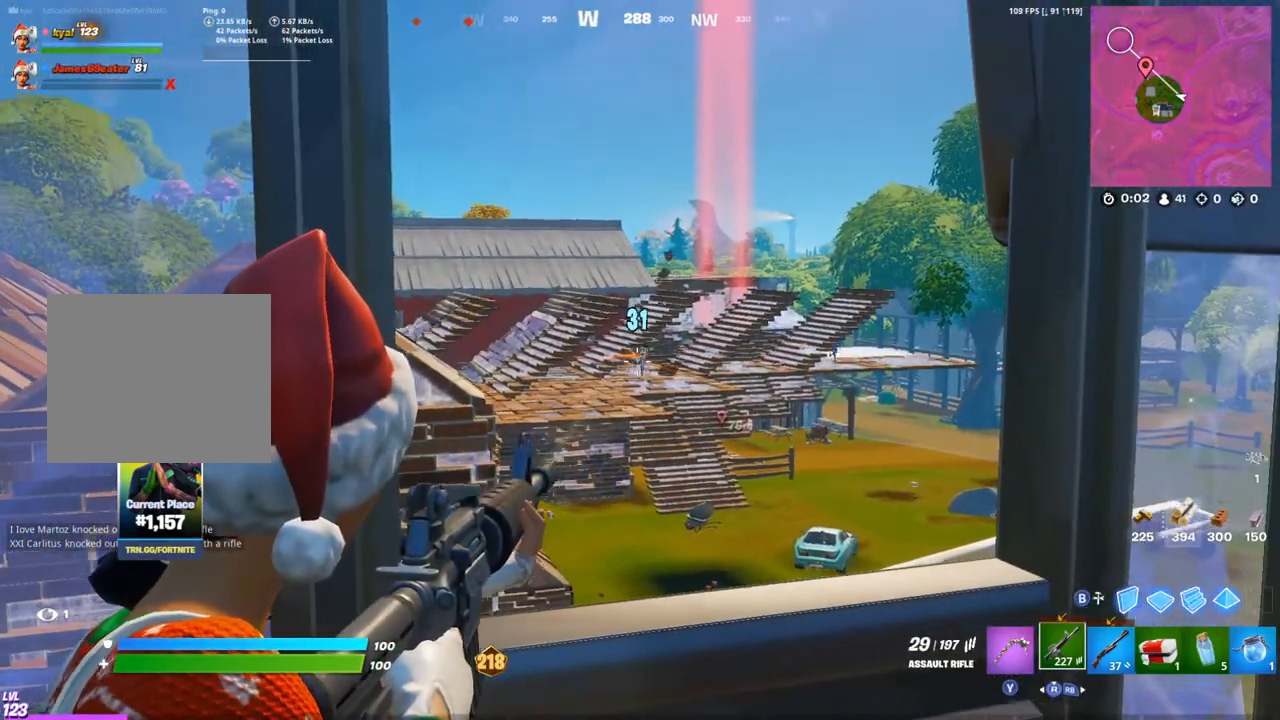
{"buttons": ["L2", "R2"], "left_stick": "center", "right_stick": "down-right", "events": [[17, "L2", "up"], [17, "R2", "down"], [83, "L2", "down"], [83, "R2", "up"], [183, "L2", "up"], [250, "right_stick", "center"], [267, "R2", "down"], [300, "left_stick", "left"], [350, "L2", "down"], [400, "left_stick", "center"], [433, "right_stick", "down-right"]]}
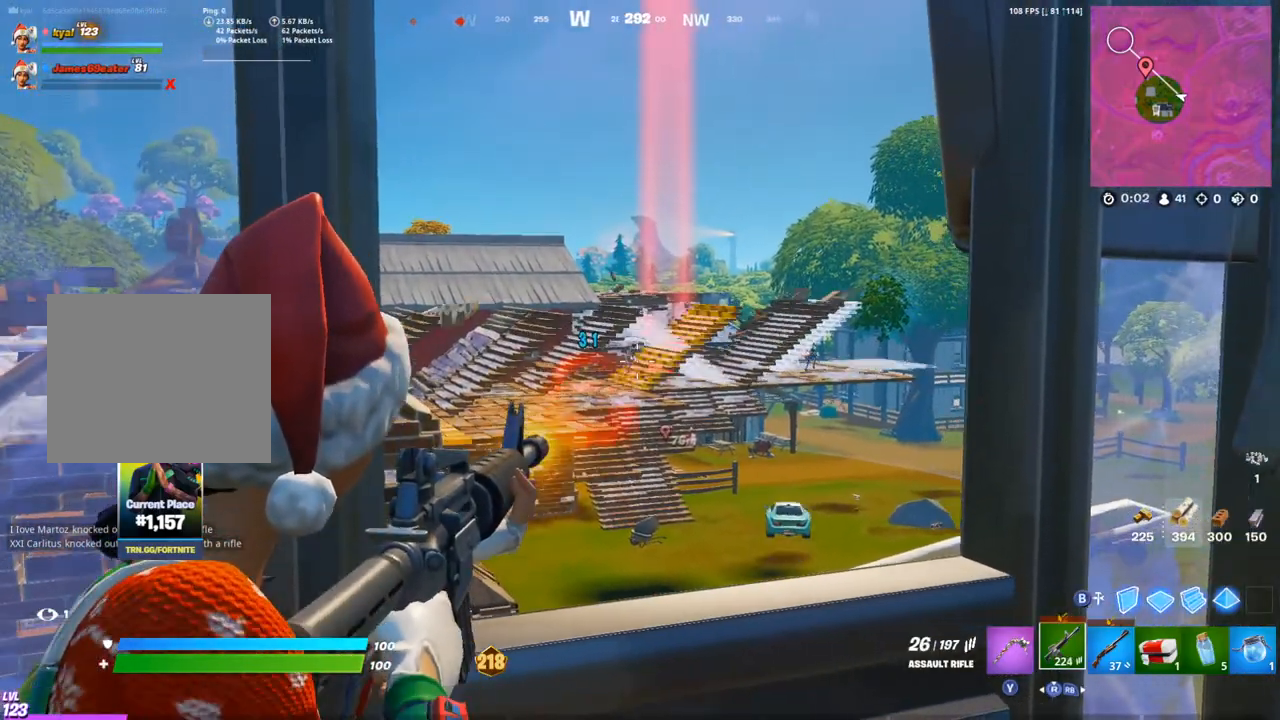
{"buttons": ["L2", "R2"], "left_stick": "up-left", "right_stick": "down-right", "events": [[33, "left_stick", "left"], [100, "right_stick", "up-right"], [133, "left_stick", "right"], [267, "left_stick", "up-left"], [300, "right_stick", "down-right"], [333, "left_stick", "center"], [467, "left_stick", "up-left"]]}
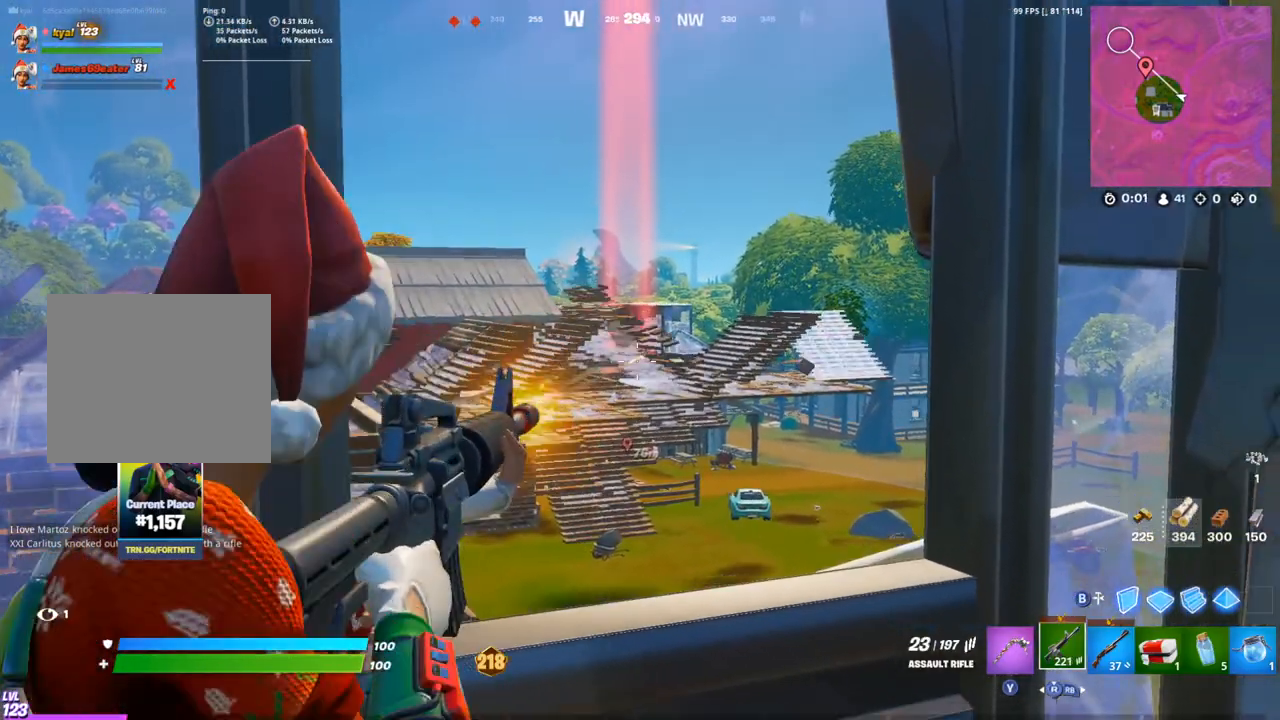
{"buttons": ["L2", "R2"], "left_stick": "center", "right_stick": "down", "events": [[17, "left_stick", "center"], [50, "right_stick", "right"], [133, "R2", "up"], [233, "R2", "down"], [283, "R2", "up"], [350, "R2", "down"], [350, "right_stick", "center"], [450, "right_stick", "down"]]}
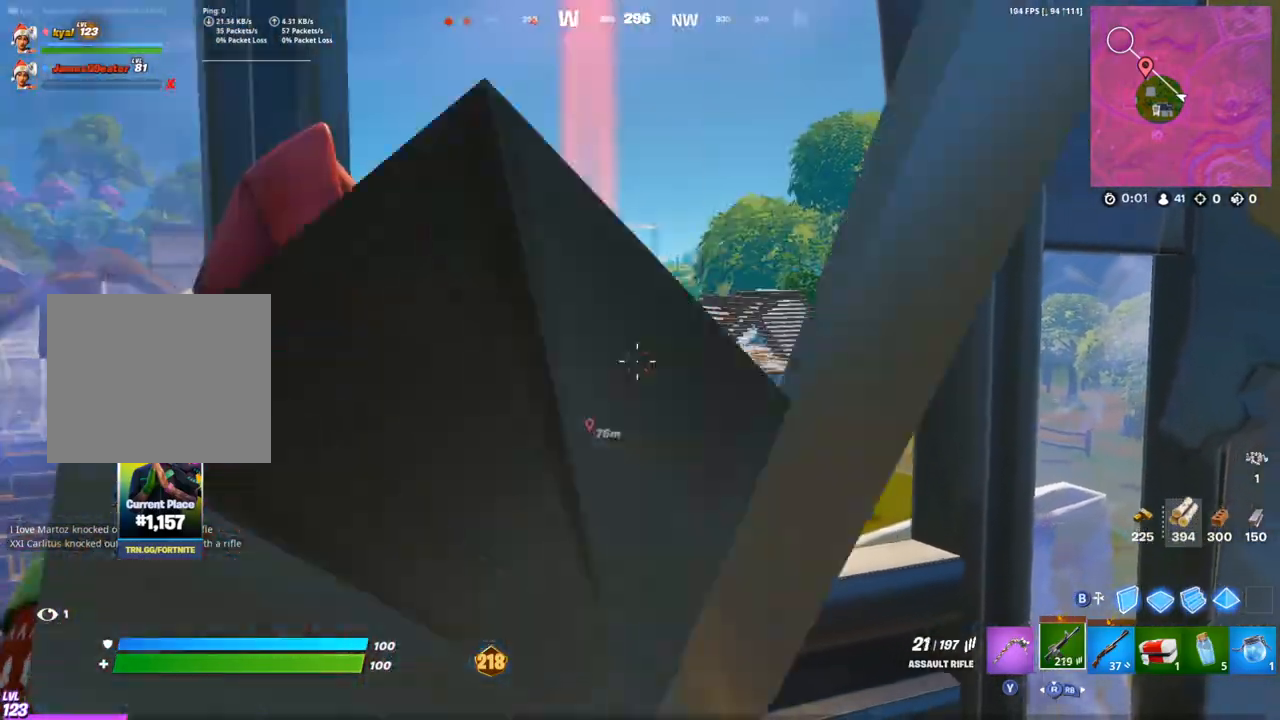
{"buttons": [], "left_stick": "center", "right_stick": "center", "events": [[33, "right_stick", "center"], [217, "left_stick", "right"], [217, "right_stick", "up"], [283, "left_stick", "center"], [400, "left_stick", "left"], [450, "L2", "up"], [450, "left_stick", "center"], [467, "right_stick", "center"], [483, "R2", "up"]]}
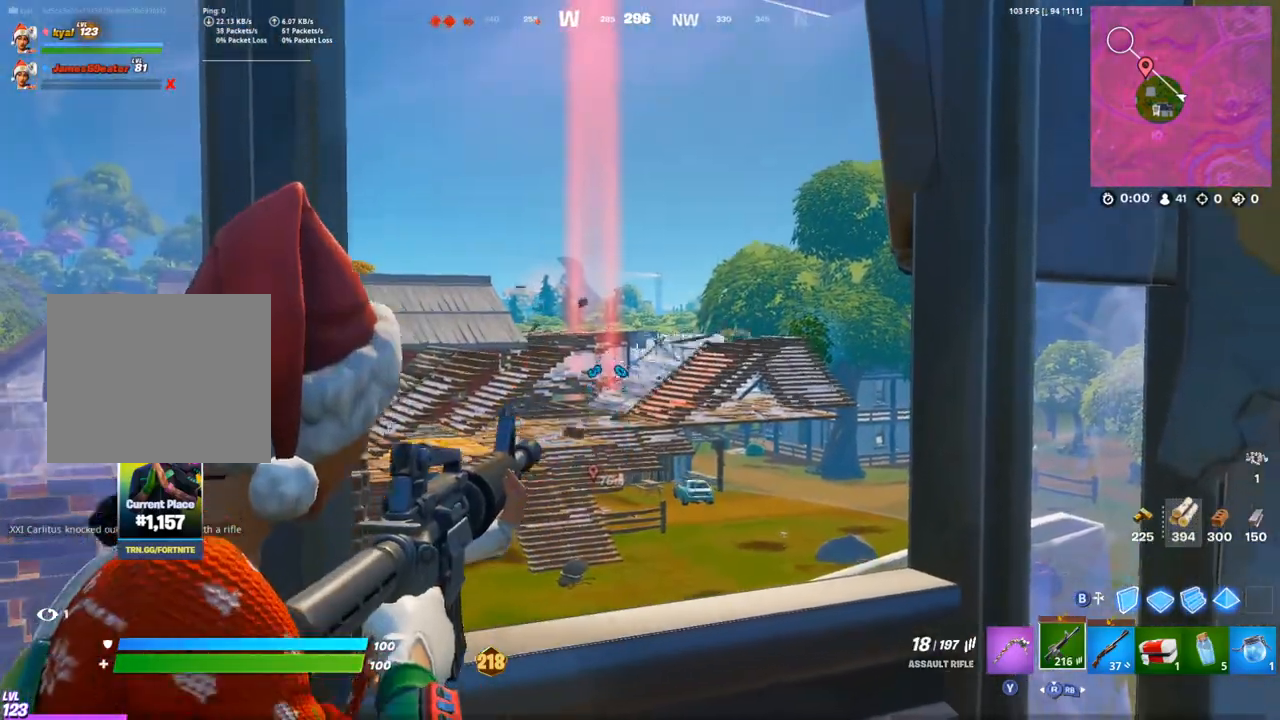
{"buttons": ["L2"], "left_stick": "left", "right_stick": "center", "events": [[17, "right_stick", "right"], [33, "L2", "down"], [67, "right_stick", "down-right"], [83, "R2", "down"], [150, "R2", "up"], [233, "right_stick", "center"], [417, "left_stick", "left"]]}
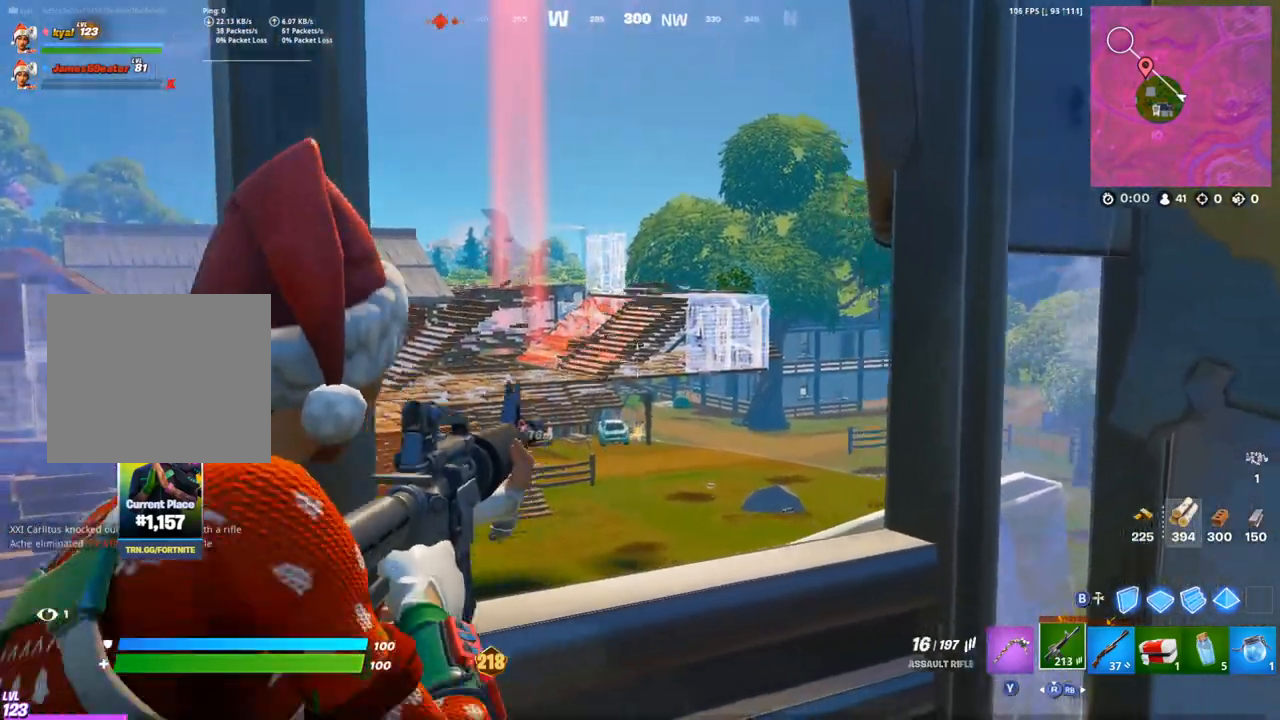
{"buttons": ["L2"], "left_stick": "right", "right_stick": "right", "events": [[83, "left_stick", "center"], [133, "left_stick", "right"], [233, "left_stick", "center"], [433, "left_stick", "right"], [433, "right_stick", "right"]]}
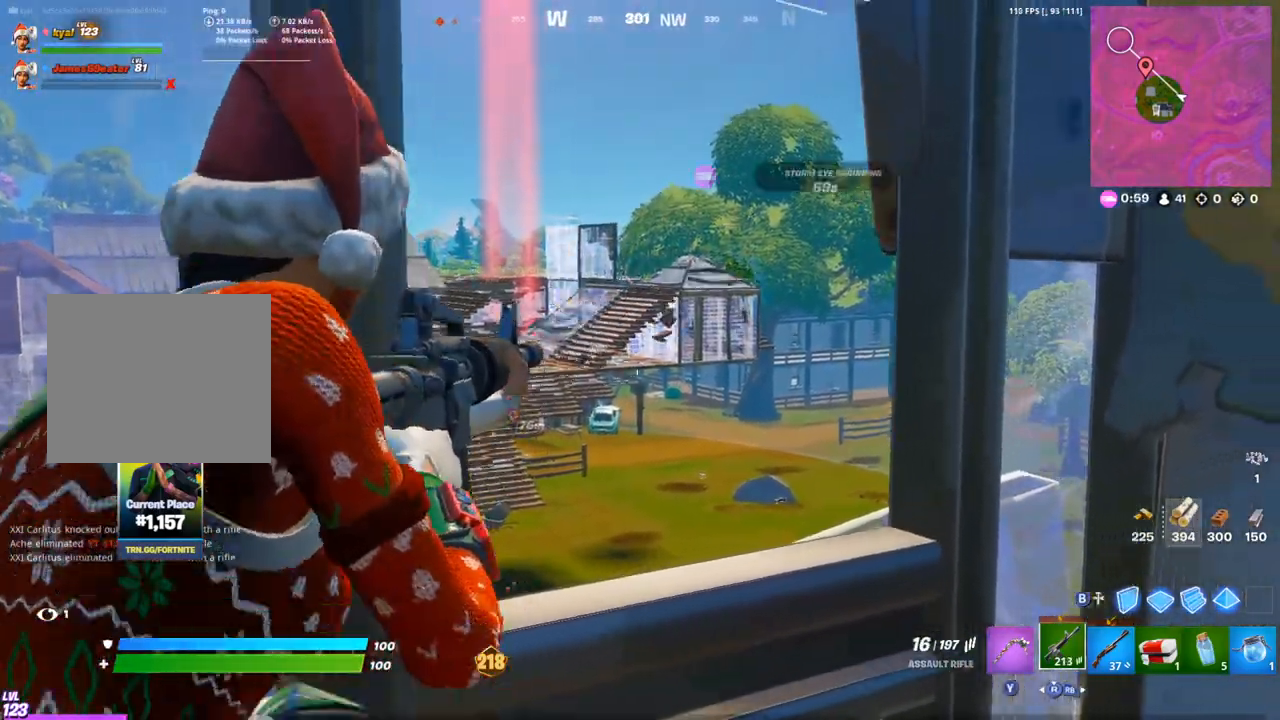
{"buttons": [], "left_stick": "left", "right_stick": "down-left", "events": [[33, "left_stick", "center"], [50, "right_stick", "up-right"], [217, "right_stick", "center"], [317, "left_stick", "left"], [350, "right_stick", "down-left"], [417, "L2", "up"]]}
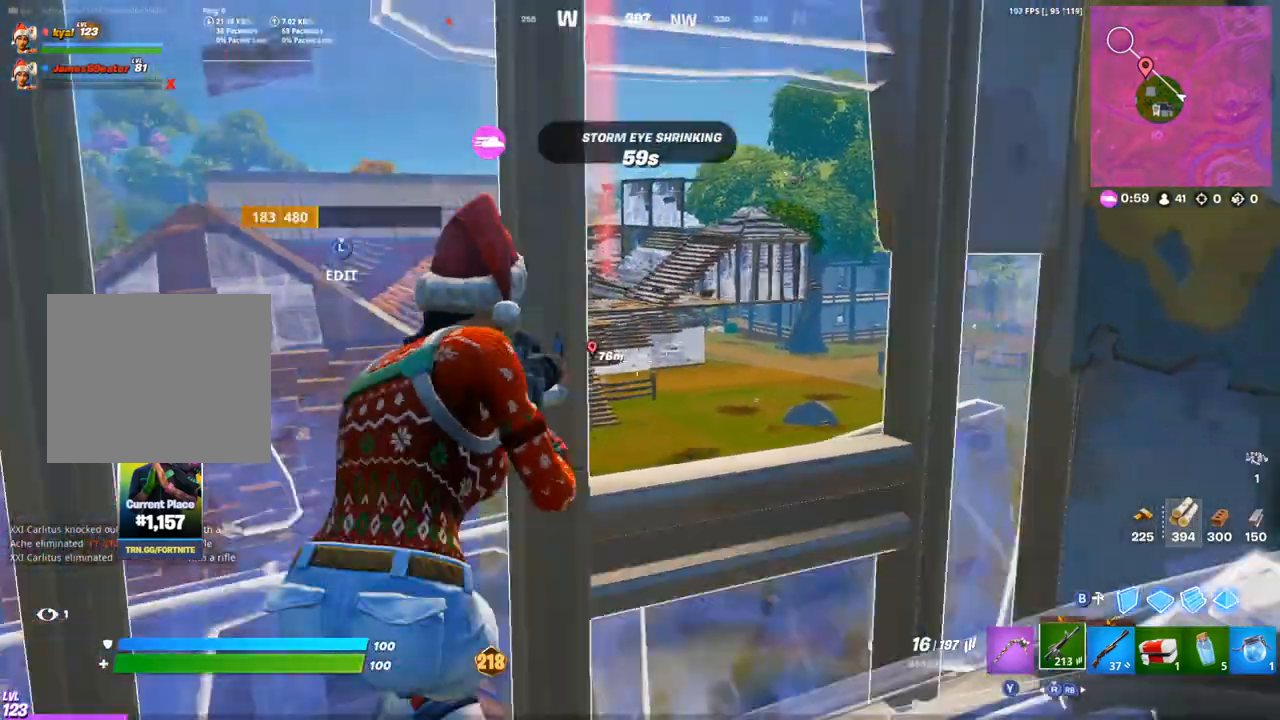
{"buttons": [], "left_stick": "center", "right_stick": "center", "events": [[50, "SQUARE", "down"], [100, "SQUARE", "up"], [133, "left_stick", "up-right"], [217, "right_stick", "center"], [300, "left_stick", "center"], [383, "left_stick", "left"], [467, "left_stick", "center"]]}